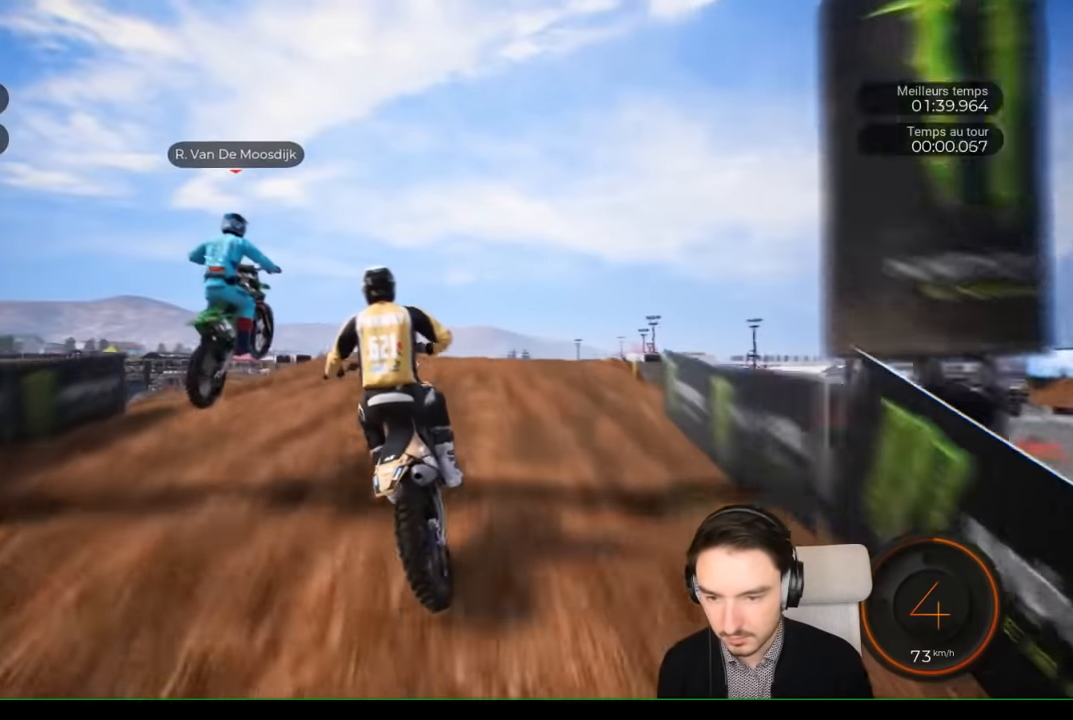
Gameplay with a controller (Xbox layout); each line is a JSON object with the inputs held at the frame after it. "events" lists button and stick changes between this image and that frame as [ms after this image, input, new state], when the widget could be followed in between. Not read: L1 L2 L3 R1 R3.
{"buttons": [], "left_stick": "center", "right_stick": "center", "events": [[34, "R2", "up"], [84, "left_stick", "up"], [334, "left_stick", "up-right"], [467, "right_stick", "center"], [484, "left_stick", "center"]]}
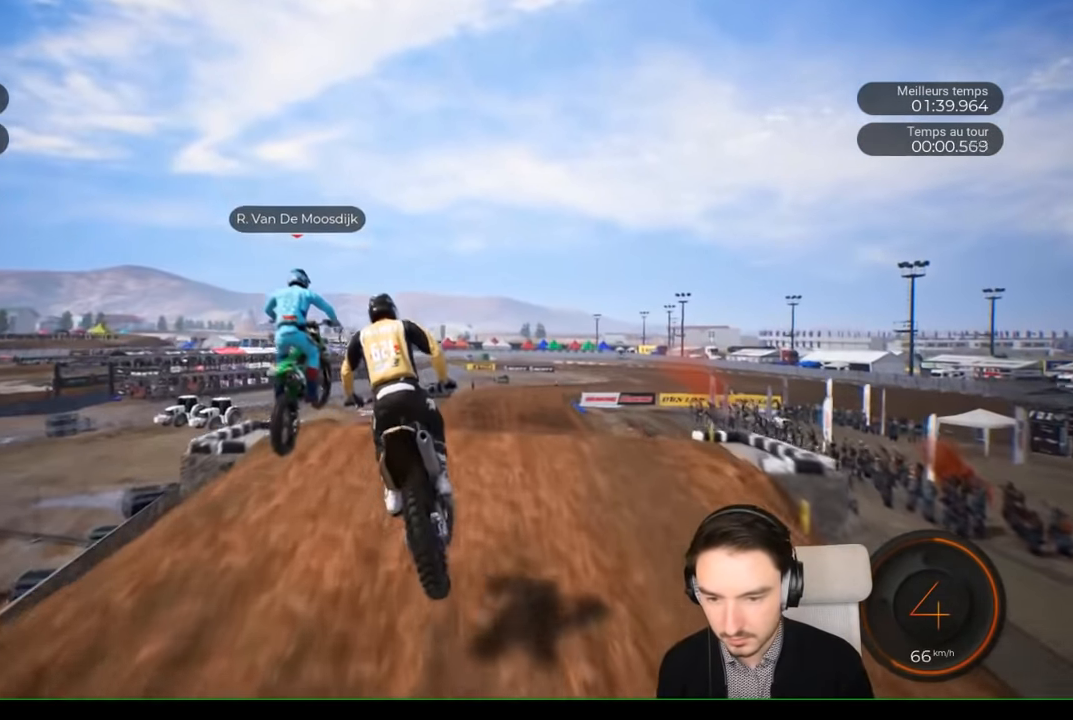
{"buttons": [], "left_stick": "center", "right_stick": "center", "events": []}
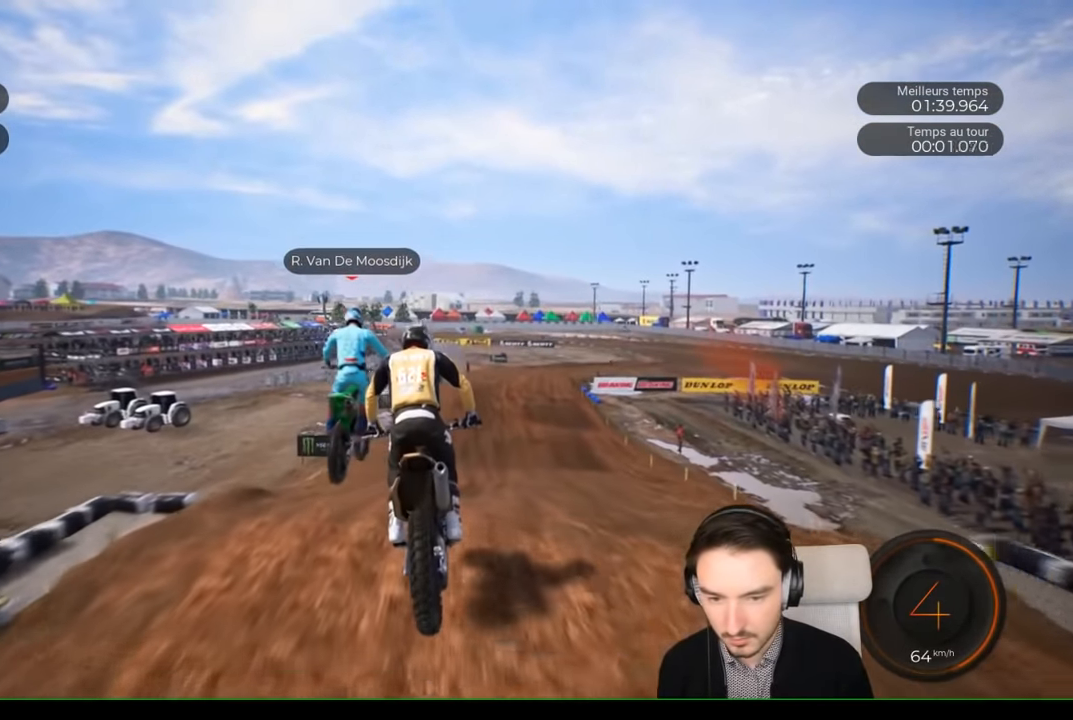
{"buttons": ["R2"], "left_stick": "right", "right_stick": "center", "events": [[100, "R2", "down"], [100, "left_stick", "right"], [234, "left_stick", "center"], [400, "left_stick", "right"]]}
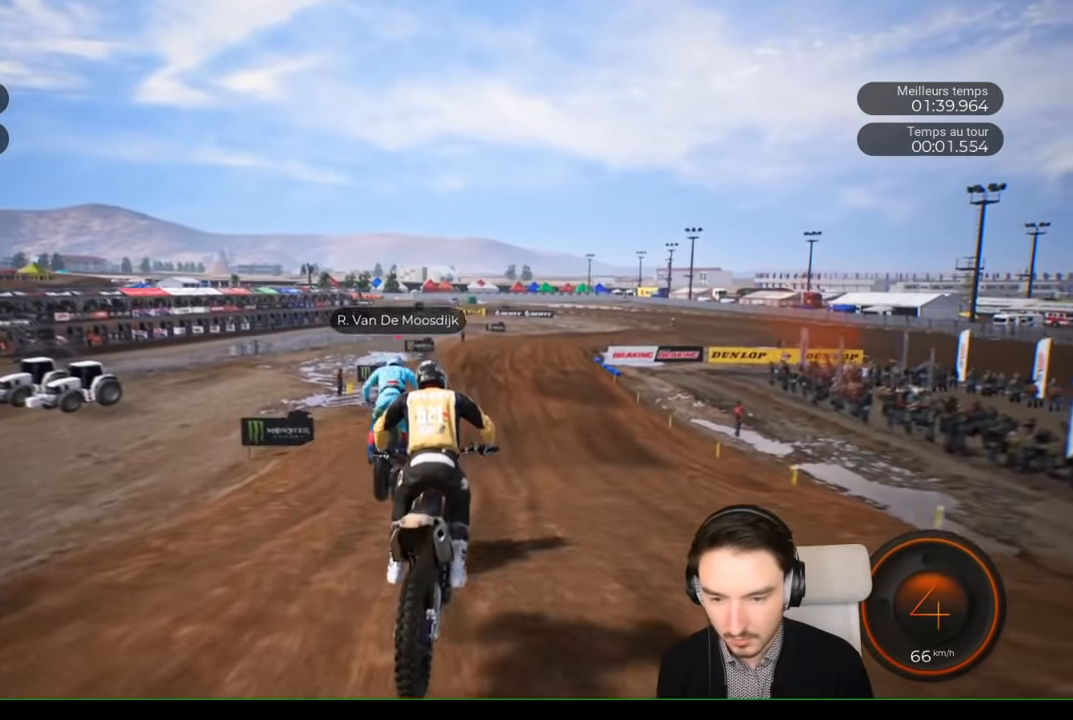
{"buttons": ["R2"], "left_stick": "center", "right_stick": "center", "events": [[267, "left_stick", "center"]]}
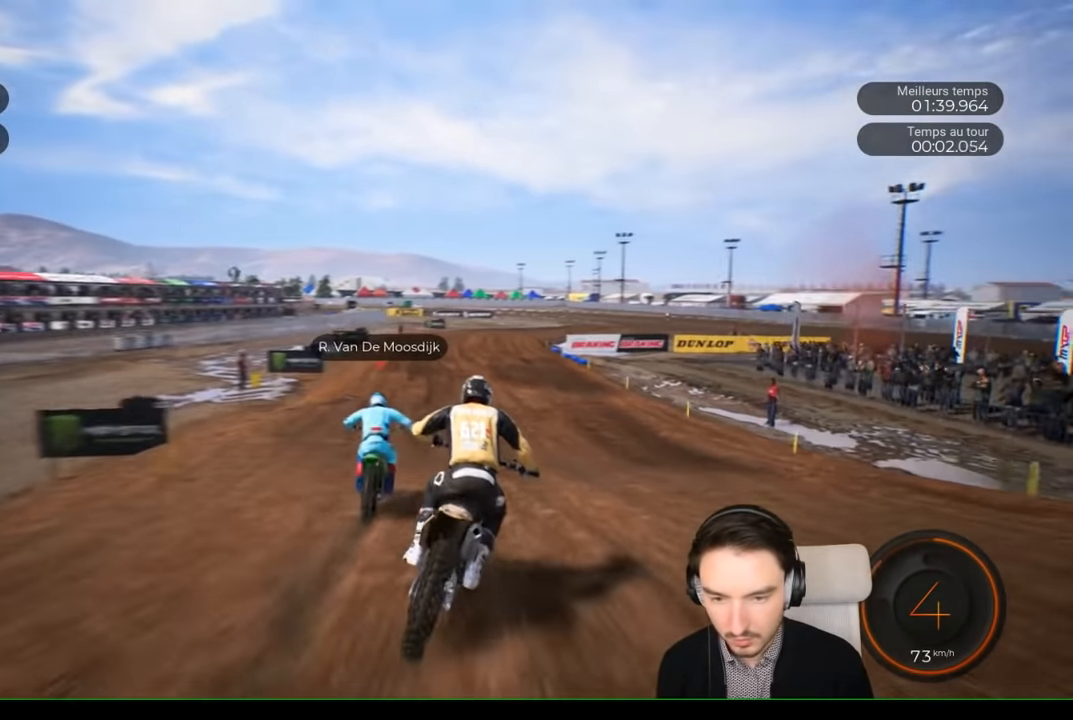
{"buttons": ["R2"], "left_stick": "center", "right_stick": "center", "events": [[300, "left_stick", "right"], [467, "left_stick", "center"]]}
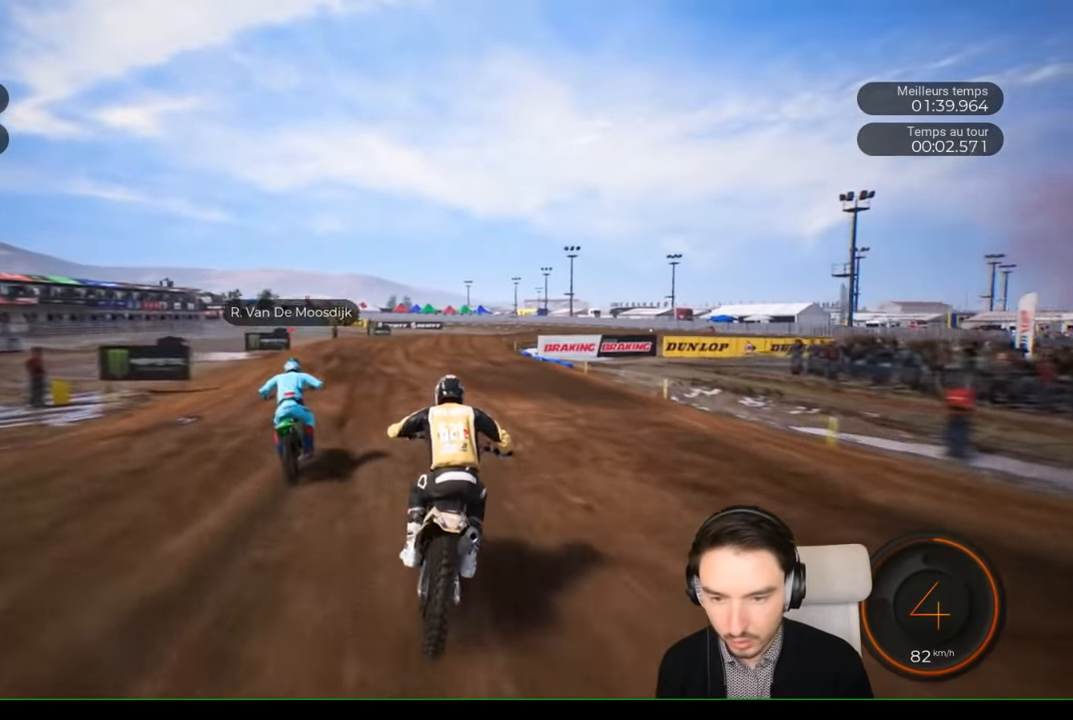
{"buttons": ["R2"], "left_stick": "right", "right_stick": "center", "events": [[200, "left_stick", "right"]]}
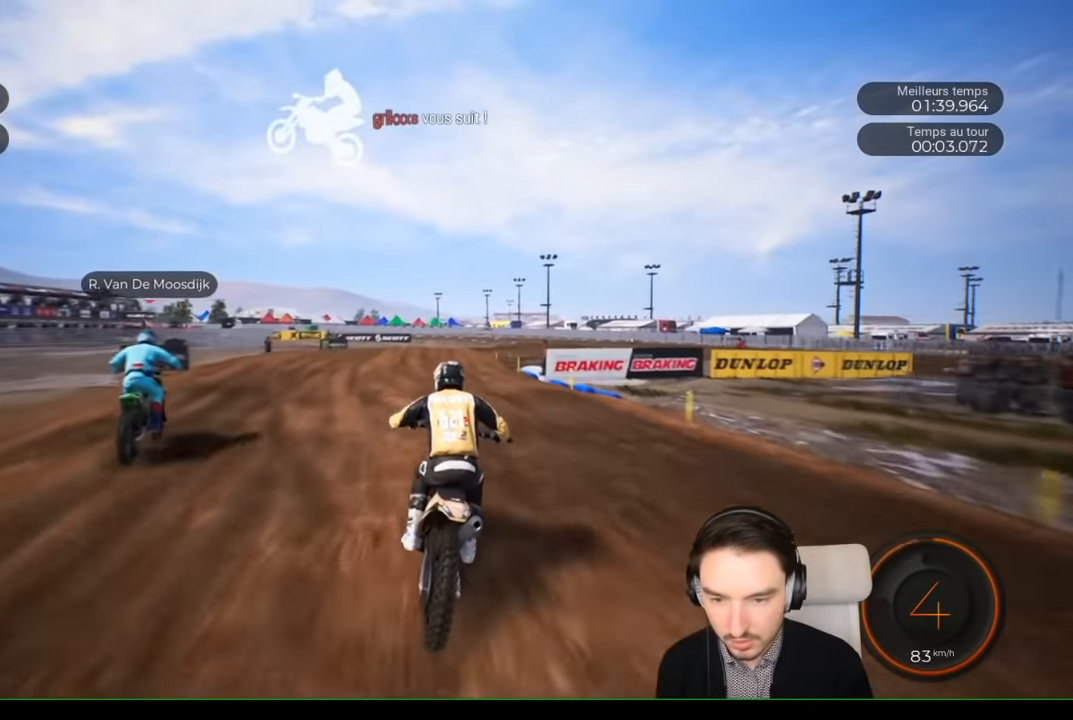
{"buttons": ["R2"], "left_stick": "right", "right_stick": "center", "events": [[134, "left_stick", "center"], [250, "left_stick", "right"]]}
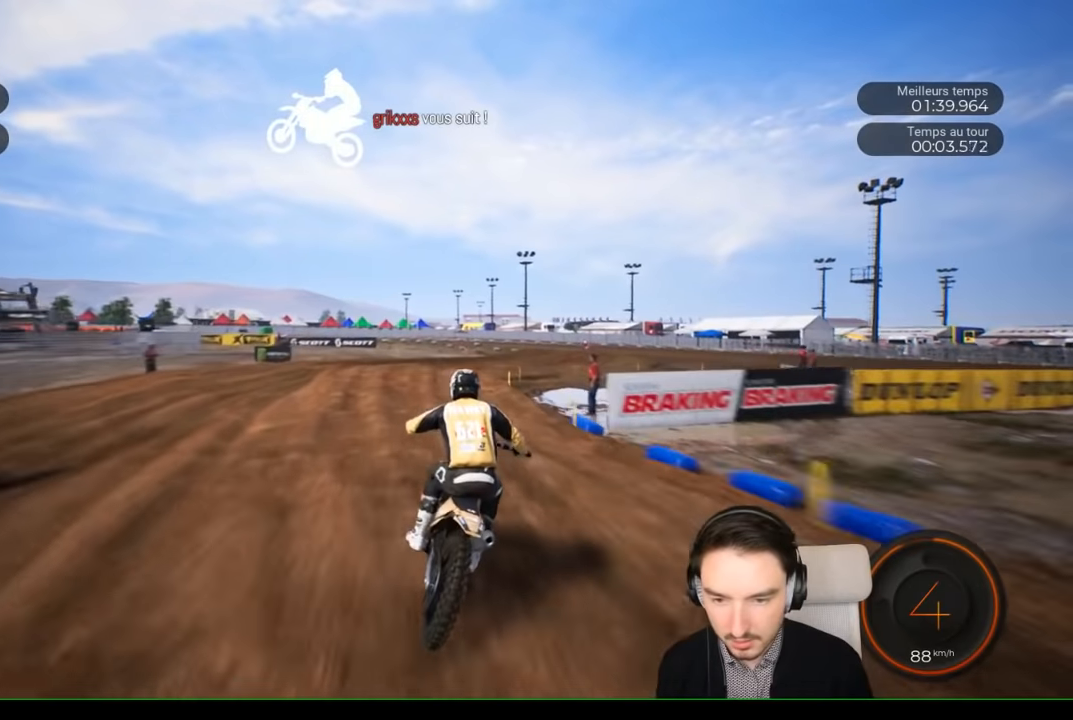
{"buttons": ["R2"], "left_stick": "right", "right_stick": "center", "events": []}
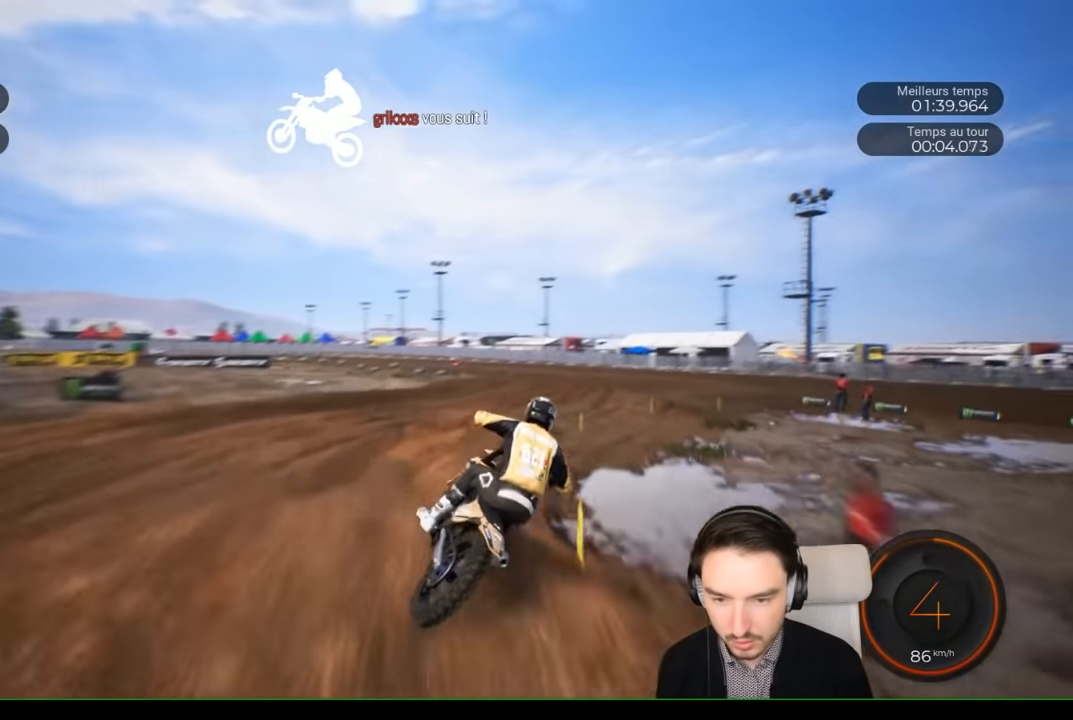
{"buttons": ["R2"], "left_stick": "right", "right_stick": "center", "events": [[217, "left_stick", "center"], [467, "left_stick", "right"]]}
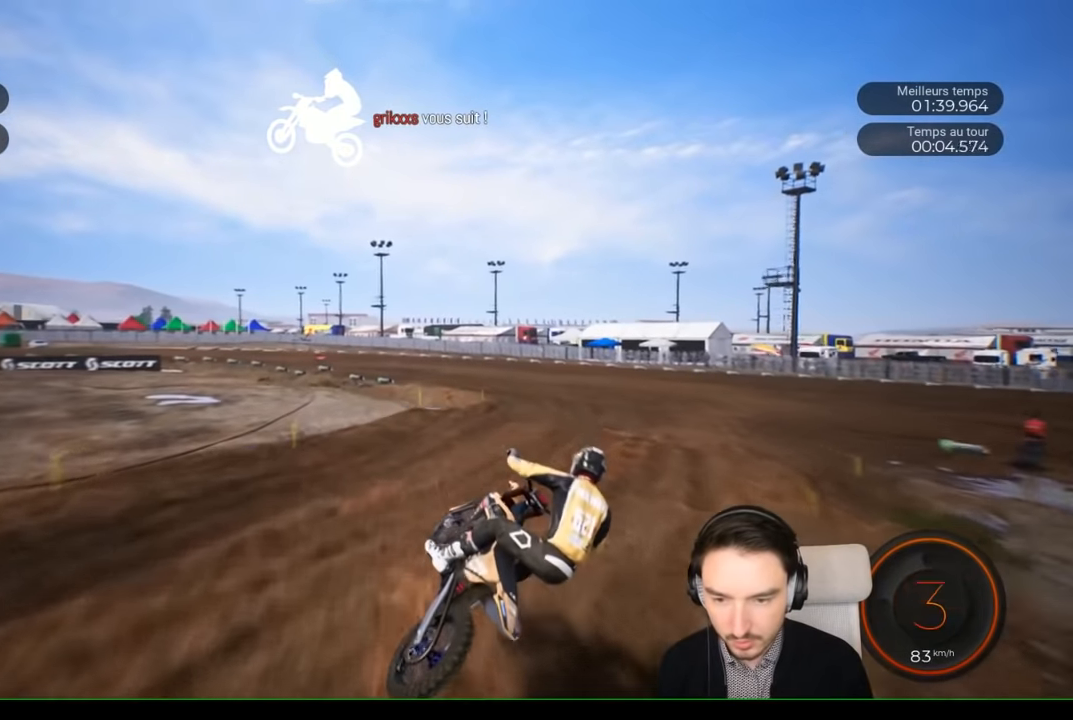
{"buttons": ["R2"], "left_stick": "left", "right_stick": "center", "events": [[67, "left_stick", "center"], [417, "left_stick", "left"]]}
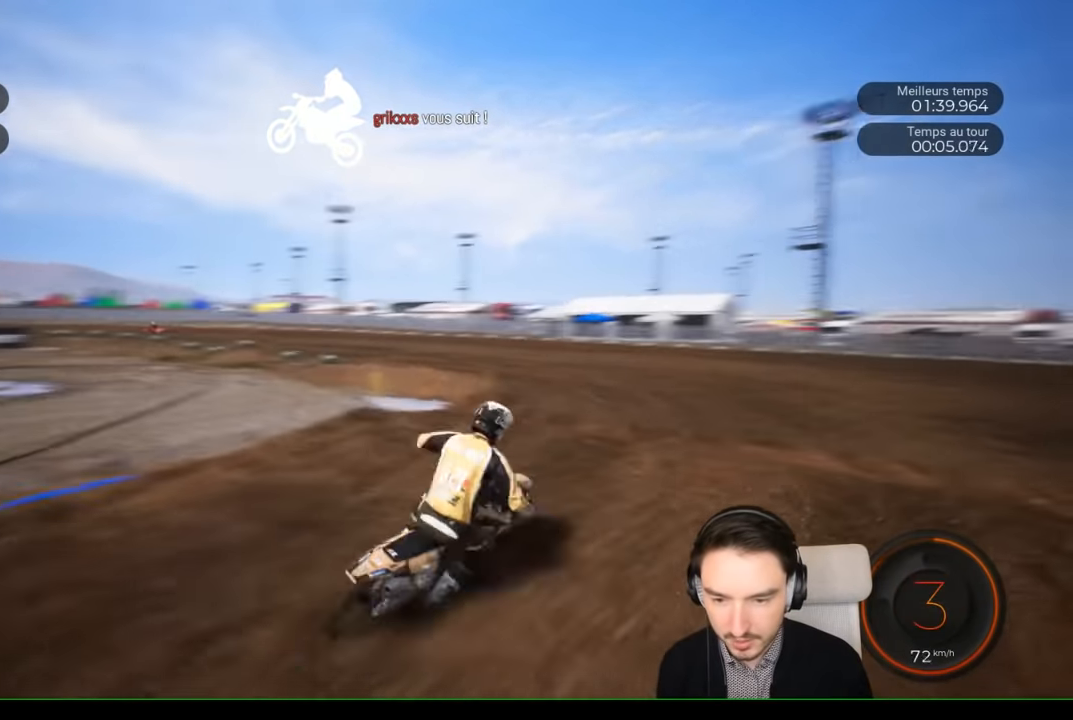
{"buttons": [], "left_stick": "left", "right_stick": "center", "events": [[17, "R2", "up"]]}
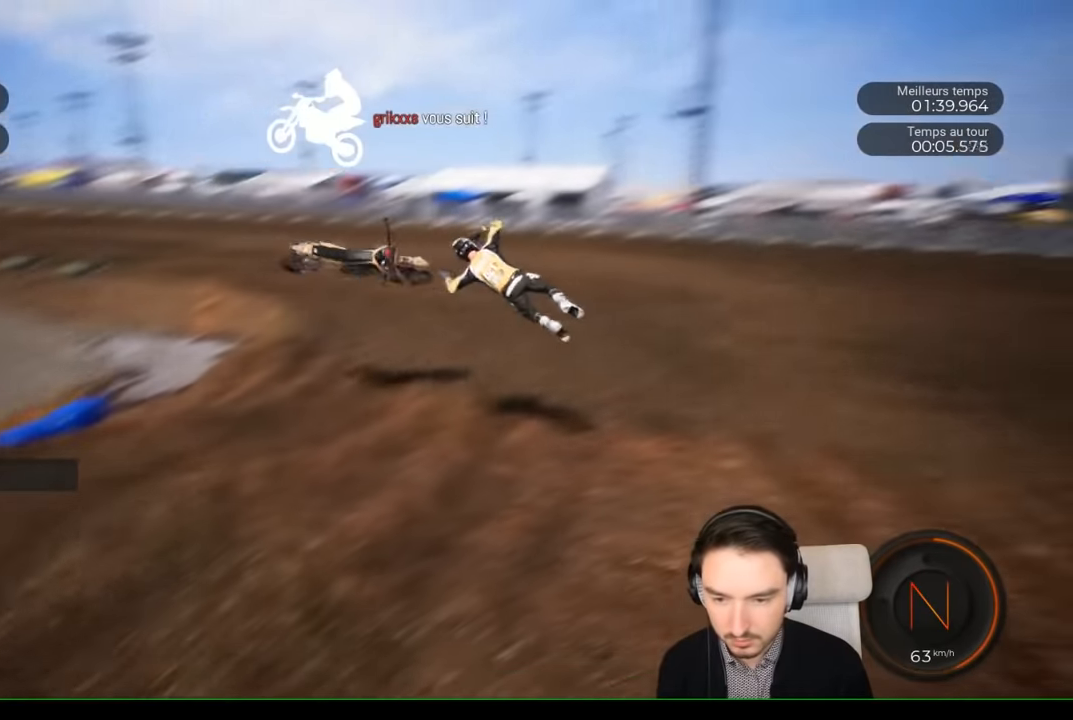
{"buttons": [], "left_stick": "left", "right_stick": "center", "events": []}
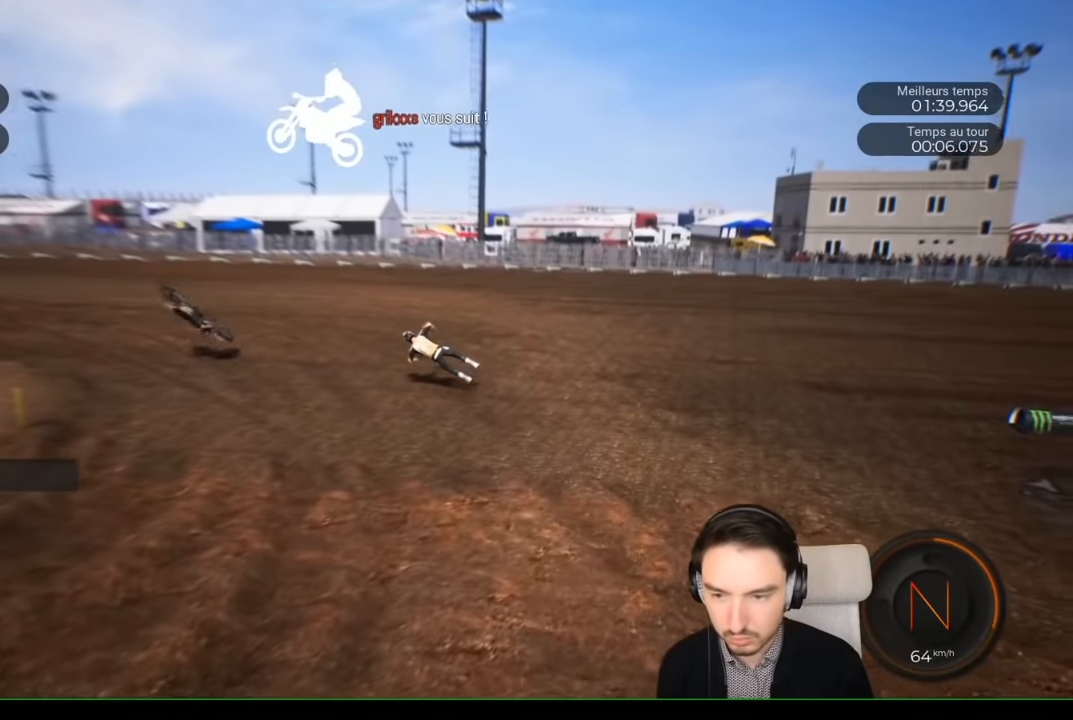
{"buttons": [], "left_stick": "center", "right_stick": "center", "events": [[200, "B", "down"], [267, "B", "up"], [350, "left_stick", "center"]]}
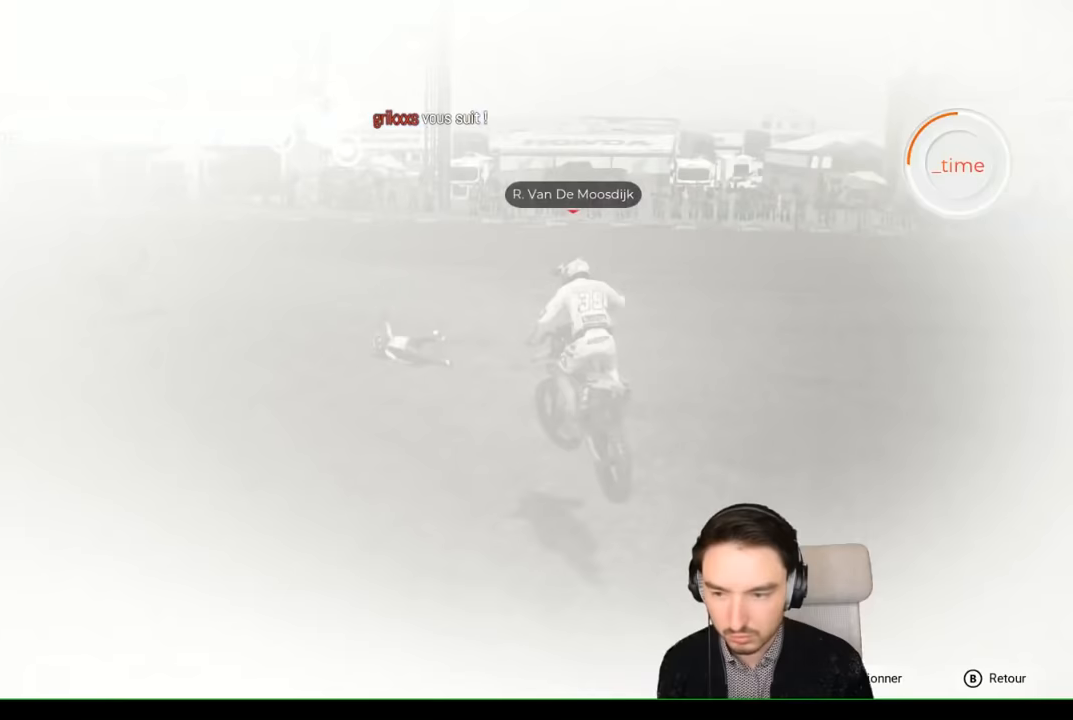
{"buttons": ["DPAD_DOWN"], "left_stick": "center", "right_stick": "center", "events": [[34, "START", "down"], [167, "START", "up"], [450, "DPAD_DOWN", "down"]]}
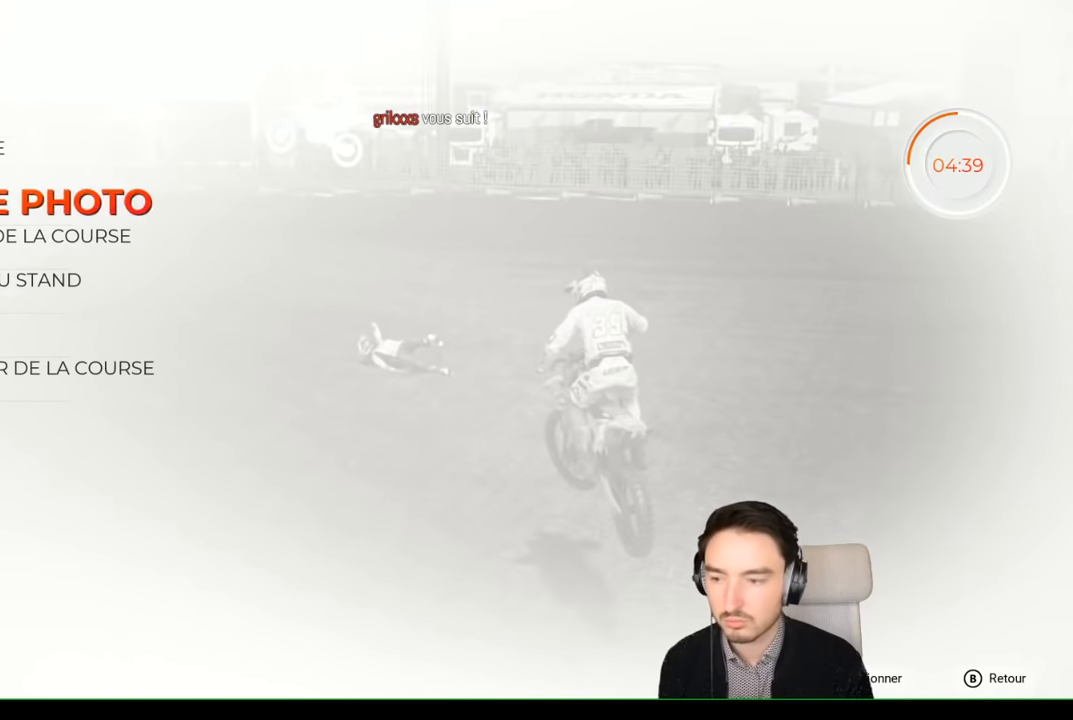
{"buttons": ["DPAD_DOWN"], "left_stick": "center", "right_stick": "center", "events": [[84, "DPAD_DOWN", "up"], [184, "DPAD_DOWN", "down"], [317, "DPAD_DOWN", "up"], [417, "DPAD_DOWN", "down"]]}
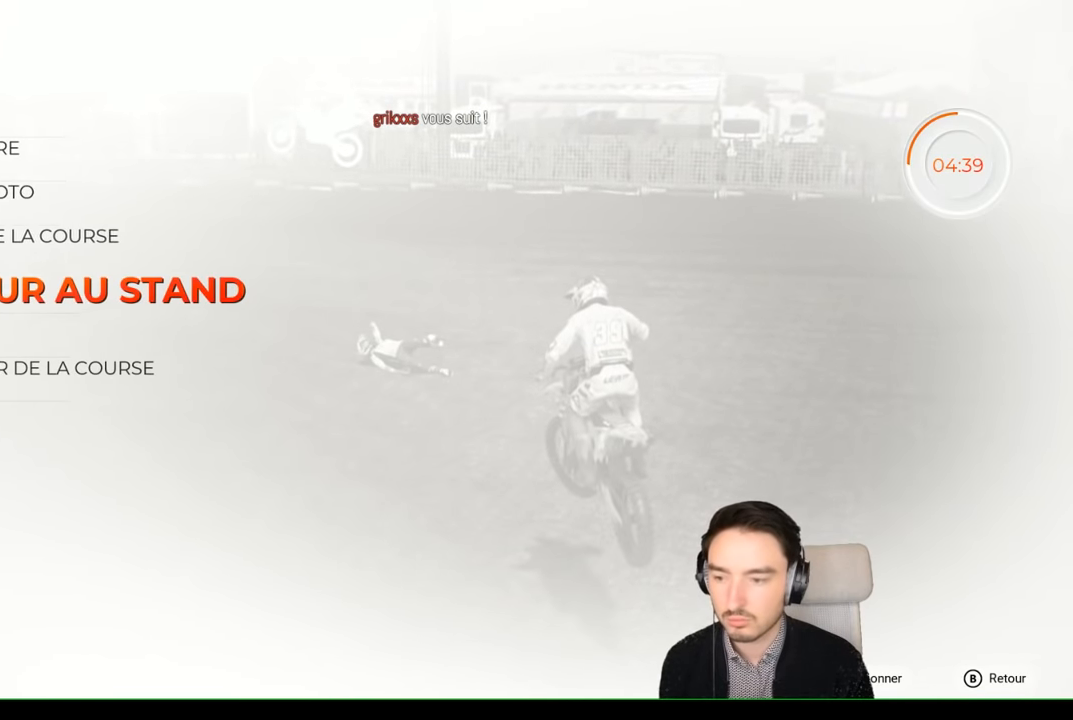
{"buttons": [], "left_stick": "center", "right_stick": "center", "events": [[34, "DPAD_DOWN", "up"], [184, "DPAD_DOWN", "down"], [300, "DPAD_DOWN", "up"]]}
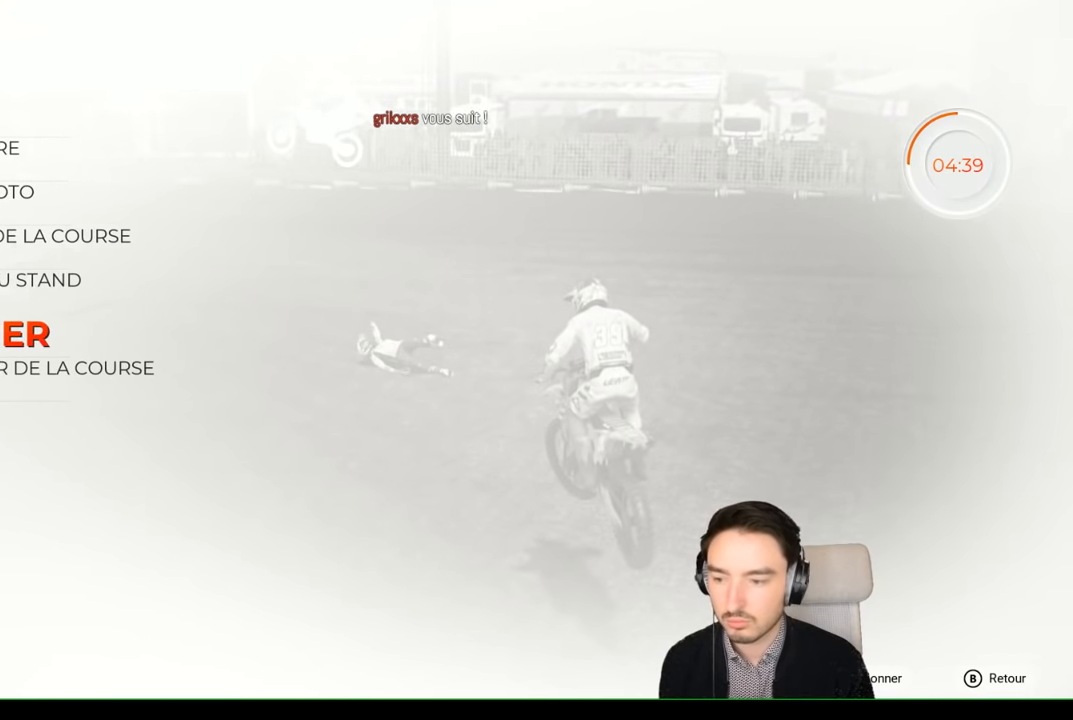
{"buttons": [], "left_stick": "center", "right_stick": "center", "events": []}
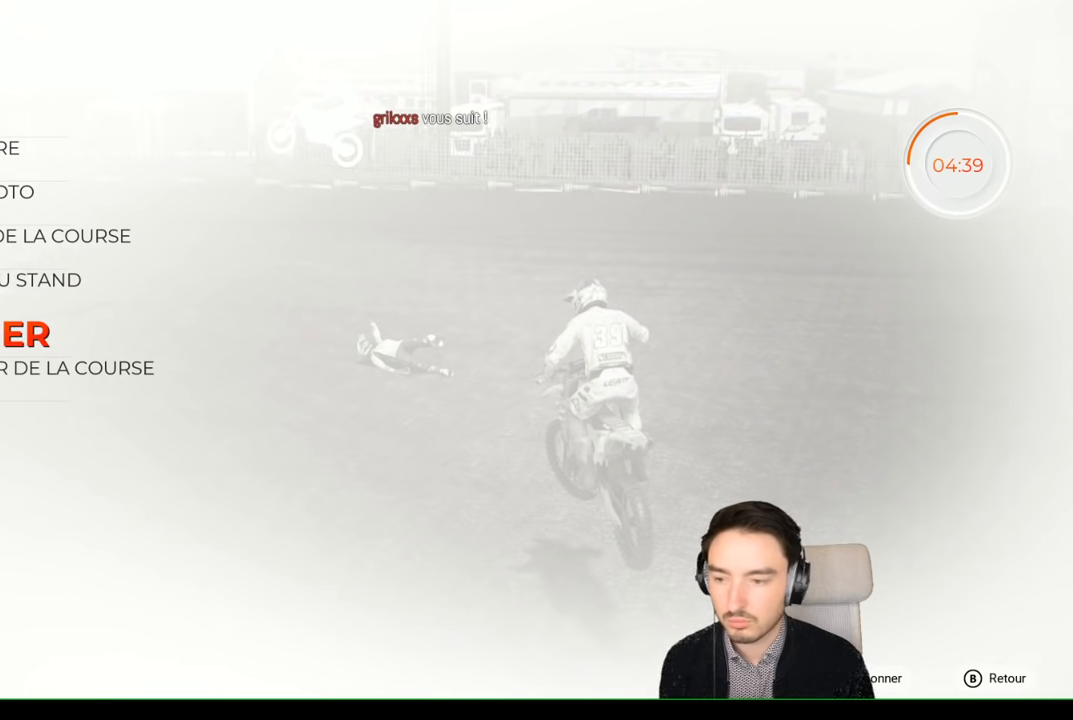
{"buttons": [], "left_stick": "center", "right_stick": "center", "events": [[167, "DPAD_UP", "down"], [334, "DPAD_UP", "up"], [384, "A", "down"], [500, "A", "up"]]}
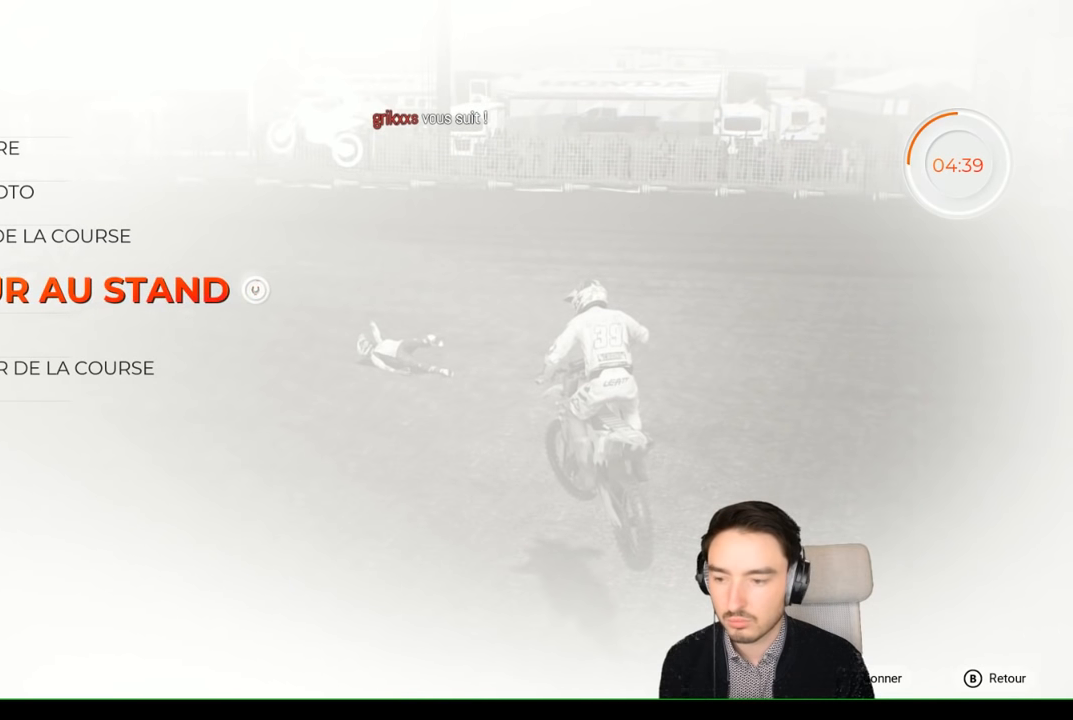
{"buttons": ["A"], "left_stick": "center", "right_stick": "center", "events": [[434, "A", "down"]]}
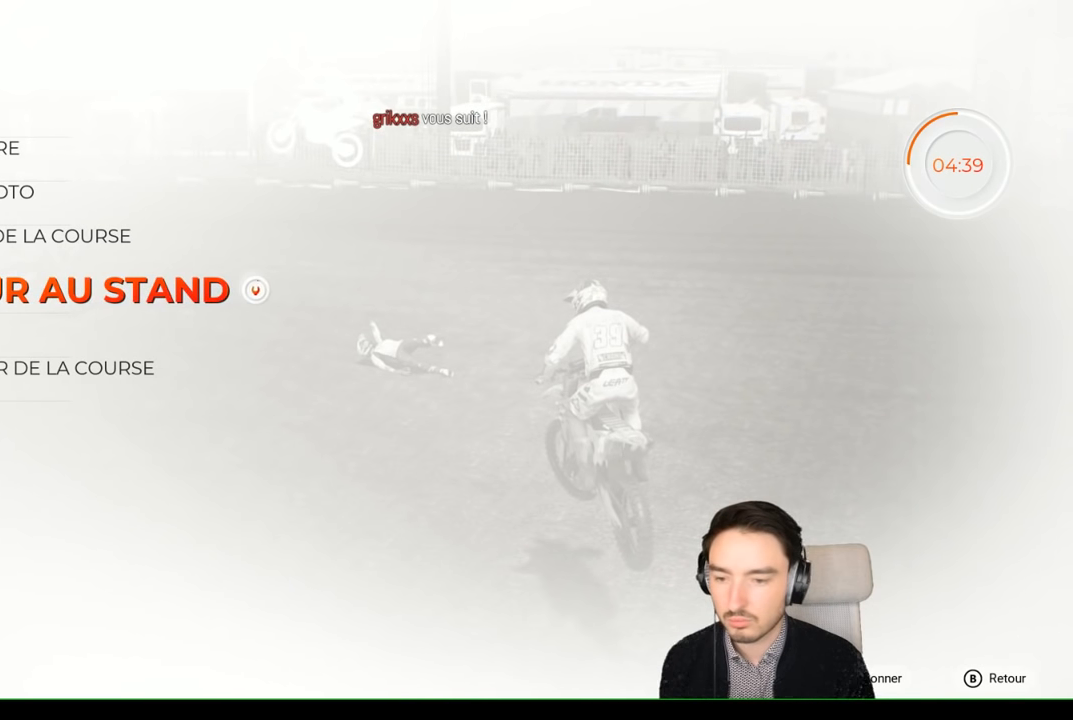
{"buttons": ["A"], "left_stick": "center", "right_stick": "center", "events": []}
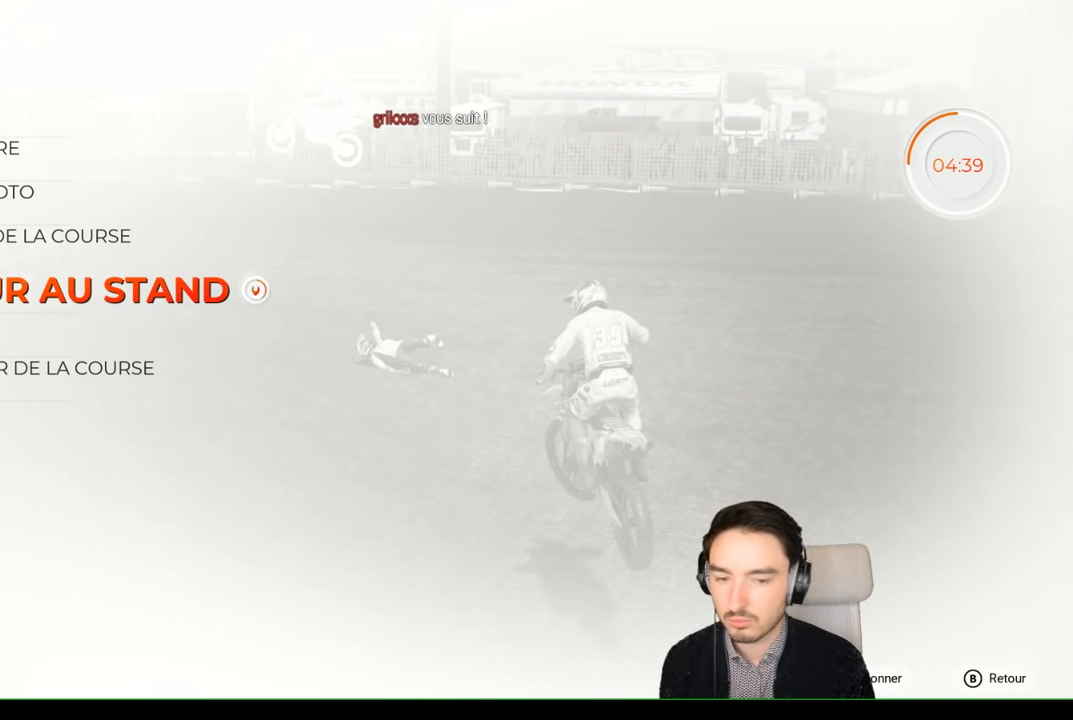
{"buttons": ["A"], "left_stick": "center", "right_stick": "center", "events": []}
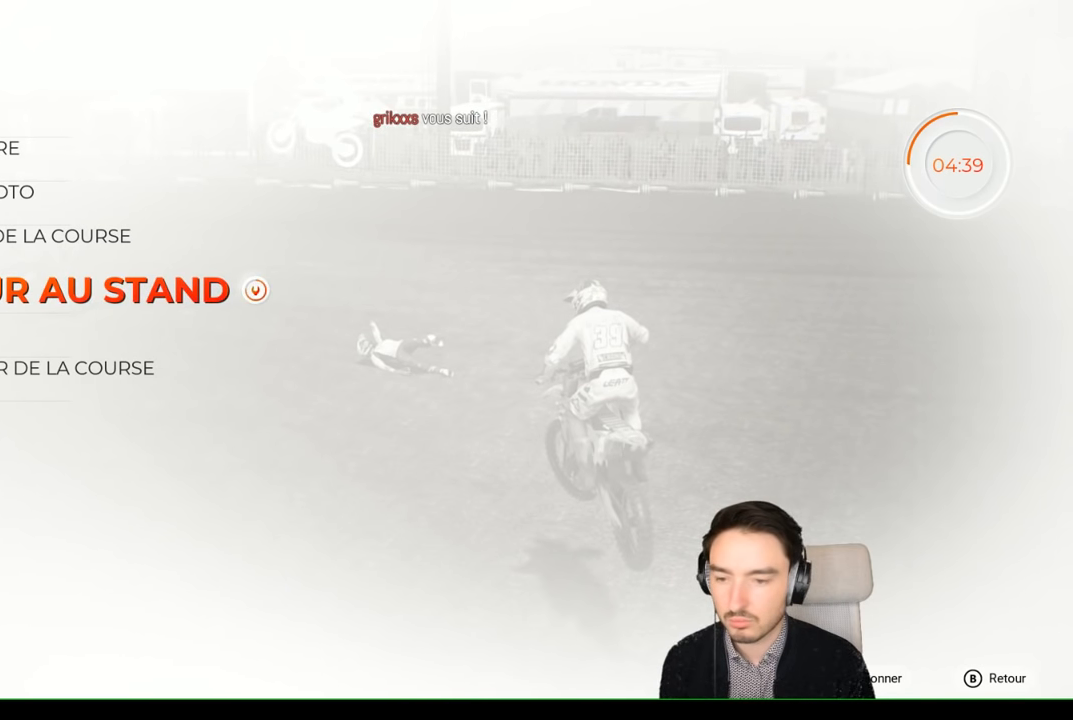
{"buttons": ["A"], "left_stick": "center", "right_stick": "center", "events": []}
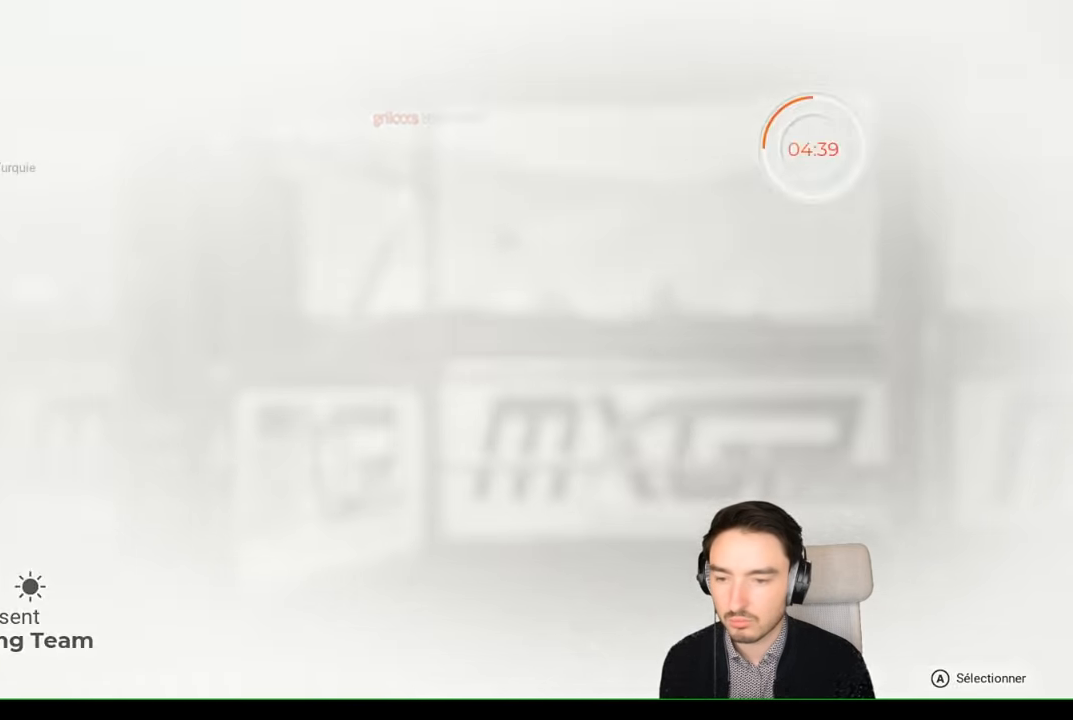
{"buttons": [], "left_stick": "center", "right_stick": "center", "events": [[334, "A", "up"]]}
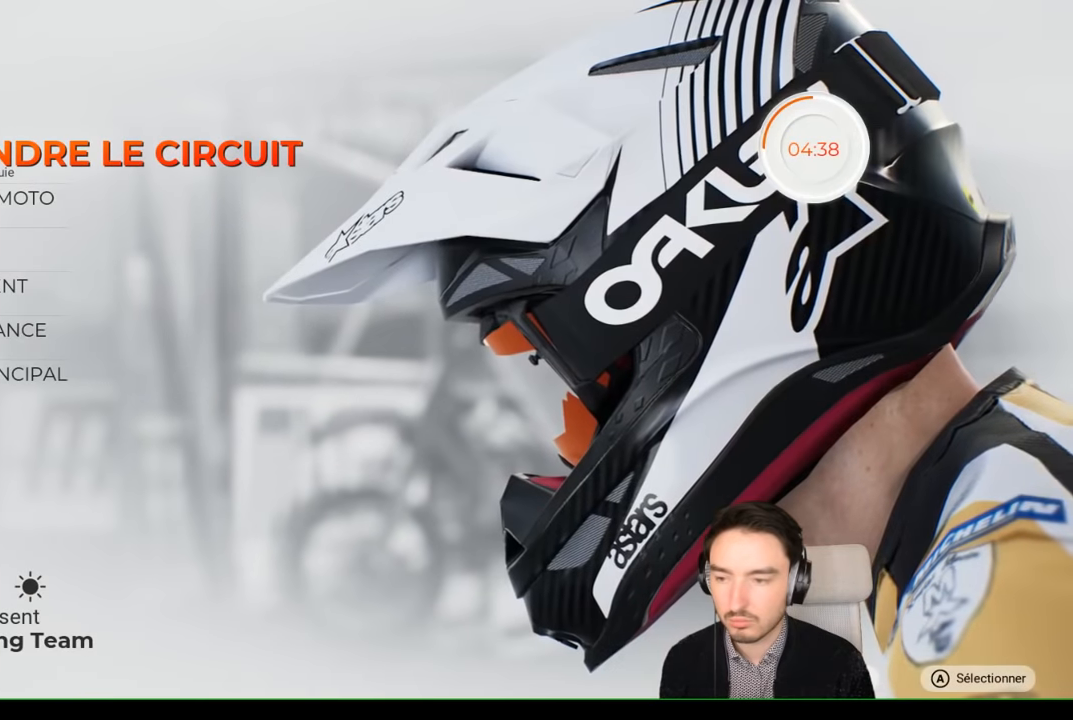
{"buttons": [], "left_stick": "center", "right_stick": "center", "events": [[234, "A", "down"], [350, "A", "up"]]}
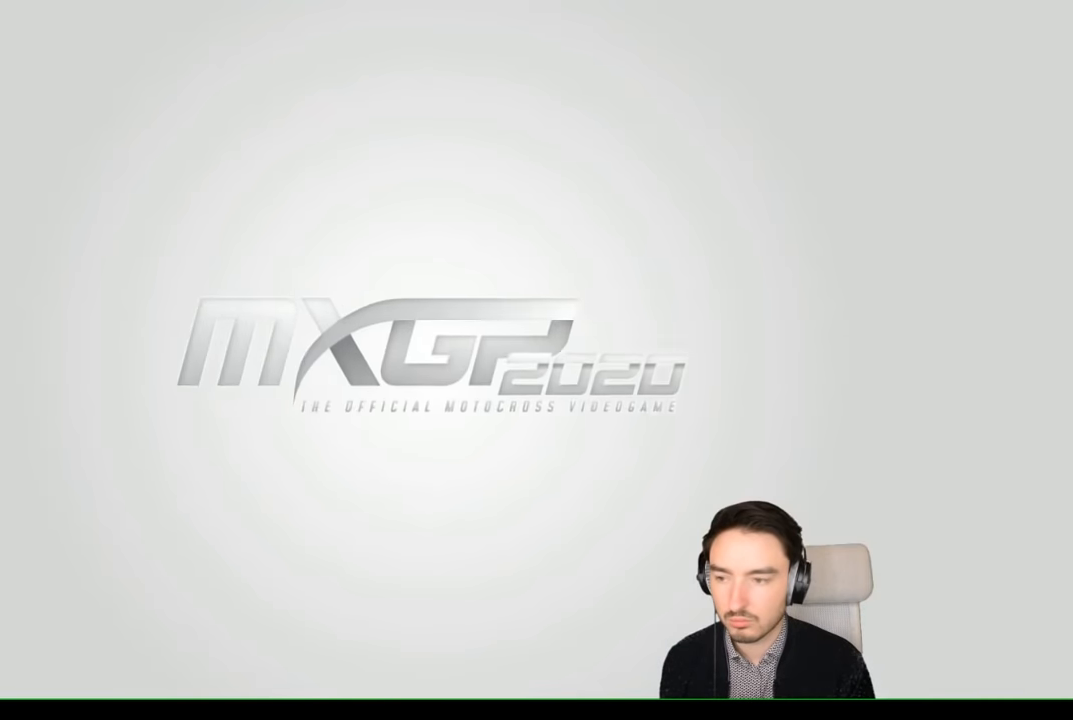
{"buttons": [], "left_stick": "center", "right_stick": "center", "events": []}
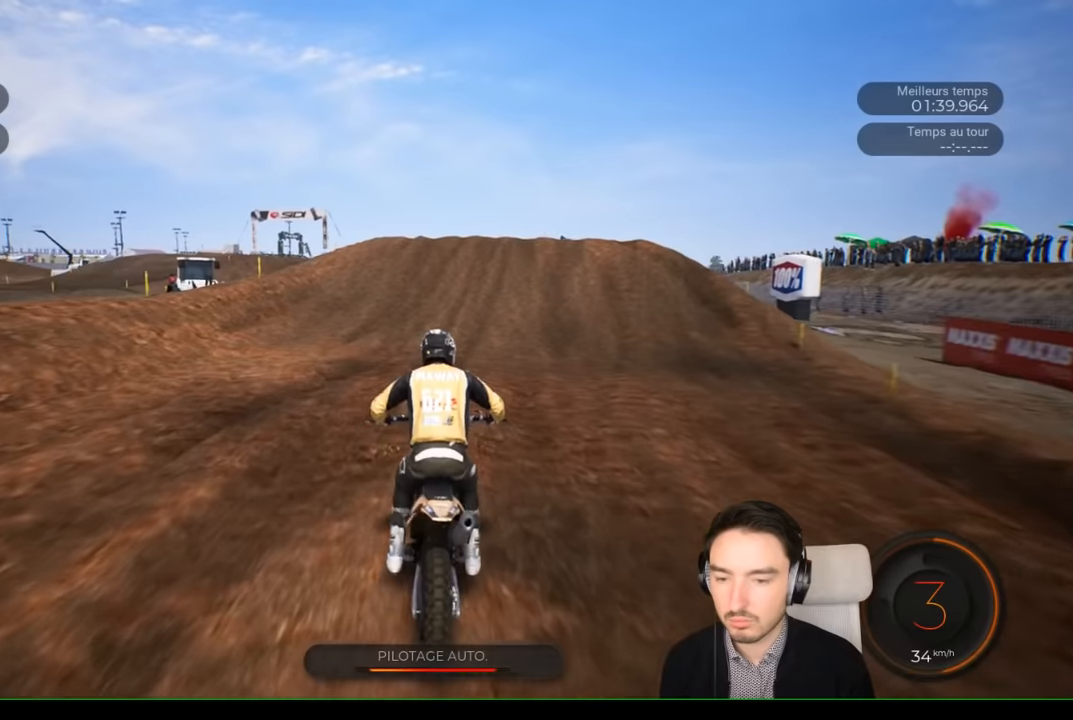
{"buttons": ["R2"], "left_stick": "center", "right_stick": "center", "events": [[183, "R2", "down"]]}
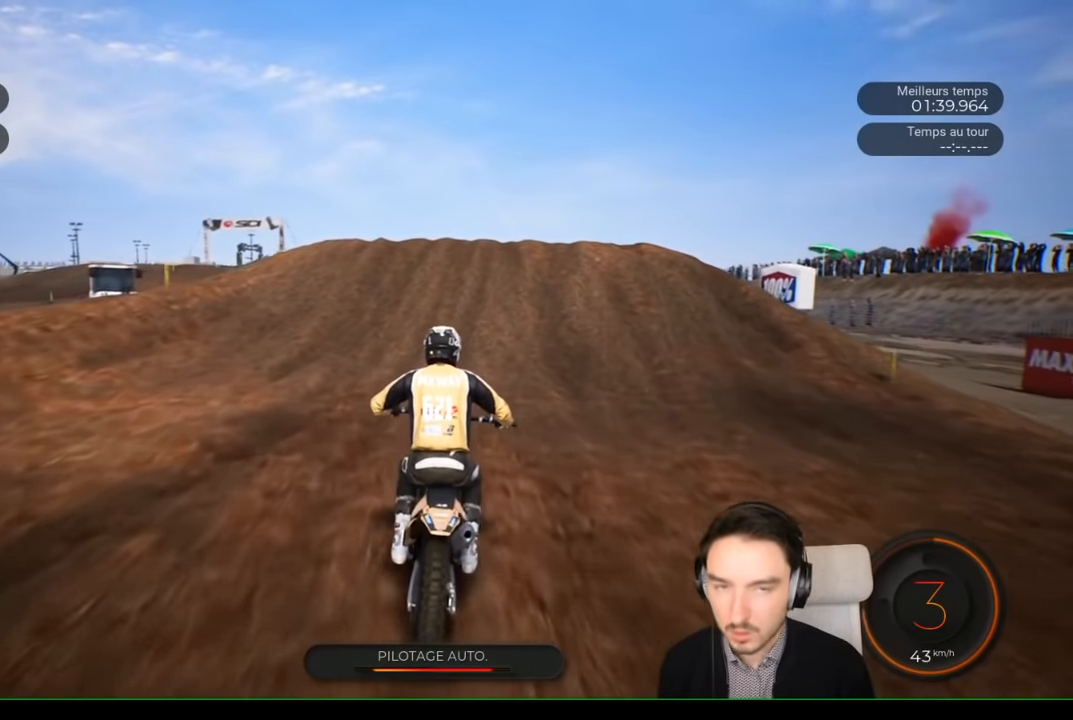
{"buttons": ["R2"], "left_stick": "center", "right_stick": "center", "events": []}
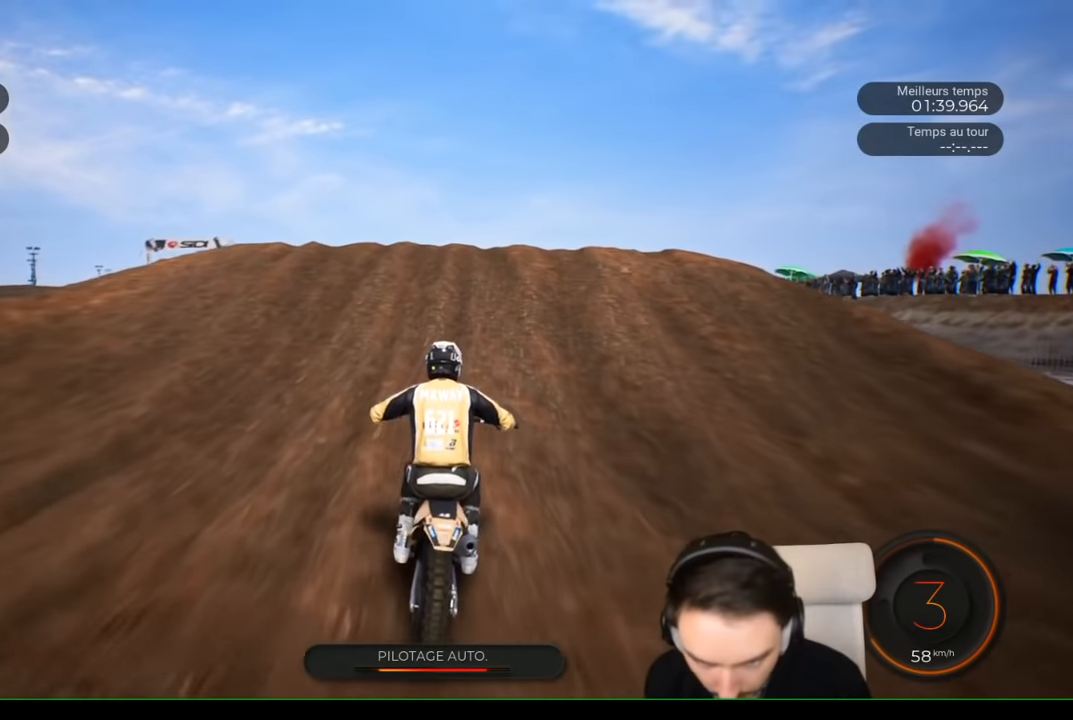
{"buttons": ["R2"], "left_stick": "center", "right_stick": "center", "events": []}
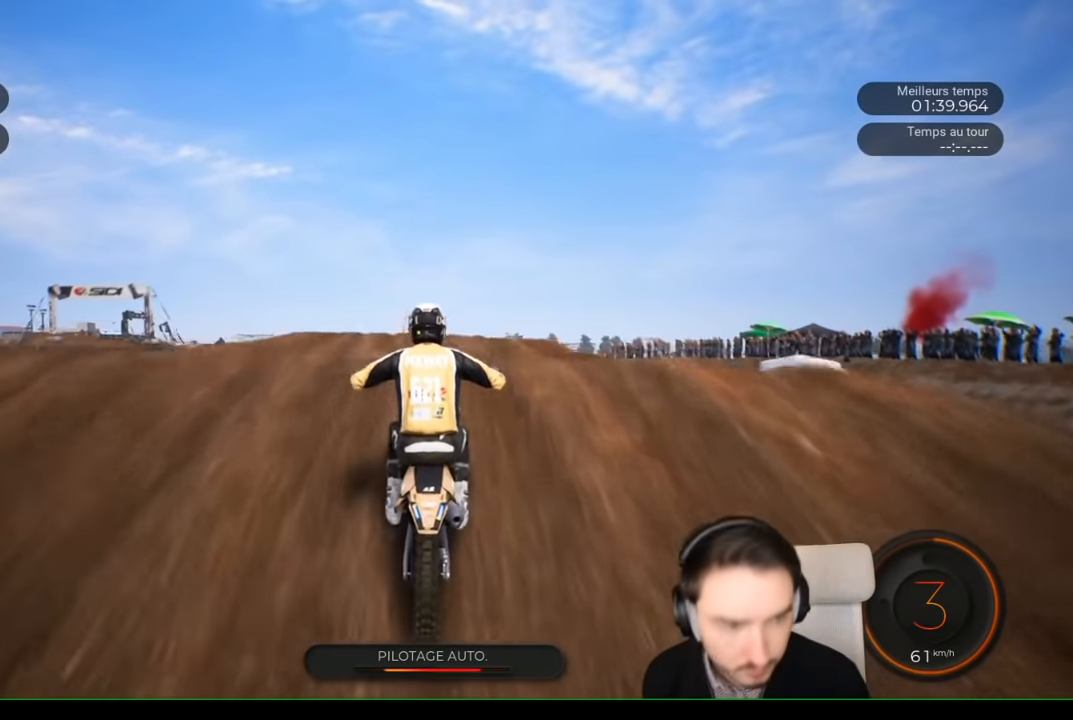
{"buttons": ["R2"], "left_stick": "center", "right_stick": "center", "events": []}